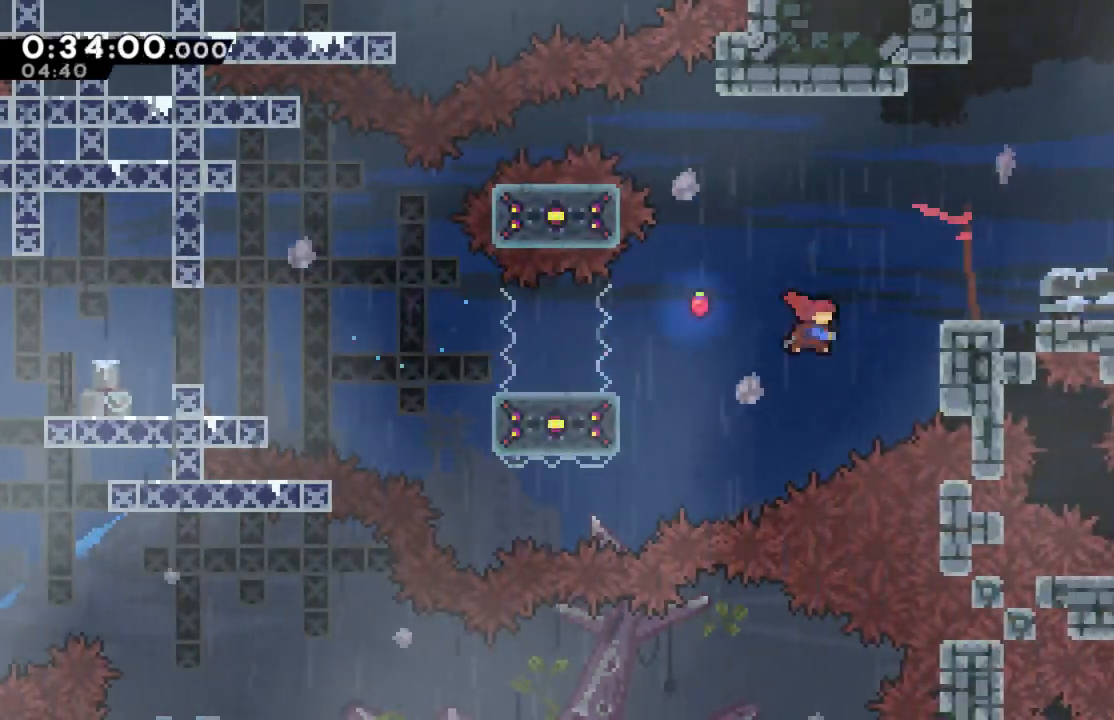
Gameplay with a controller (Xbox layout); each line is a JSON object with the inputs held at the frame after it. "events" lists button and stick changes between this image and that frame as [ms after this image, input, new state], when the widget could be followed in between.
{"buttons": ["DPAD_RIGHT"], "left_stick": "center", "right_stick": "center", "events": [[350, "X", "up"], [367, "DPAD_UP", "up"]]}
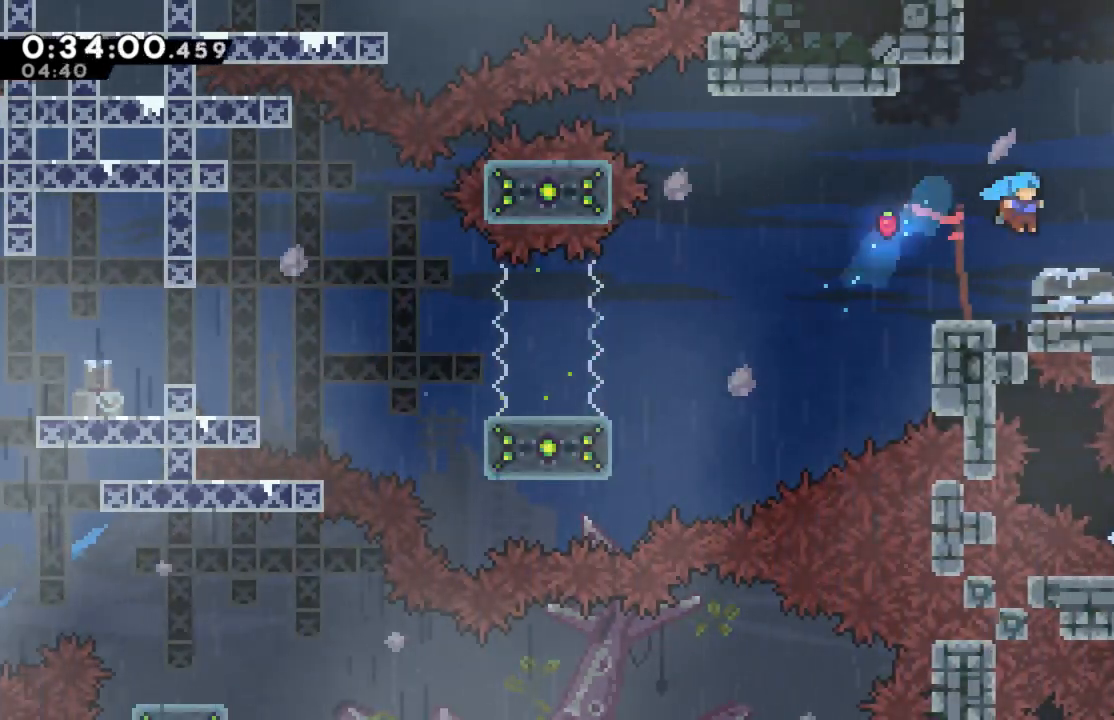
{"buttons": ["A", "DPAD_UP"], "left_stick": "center", "right_stick": "center", "events": [[67, "DPAD_RIGHT", "up"], [233, "A", "down"], [300, "DPAD_UP", "down"]]}
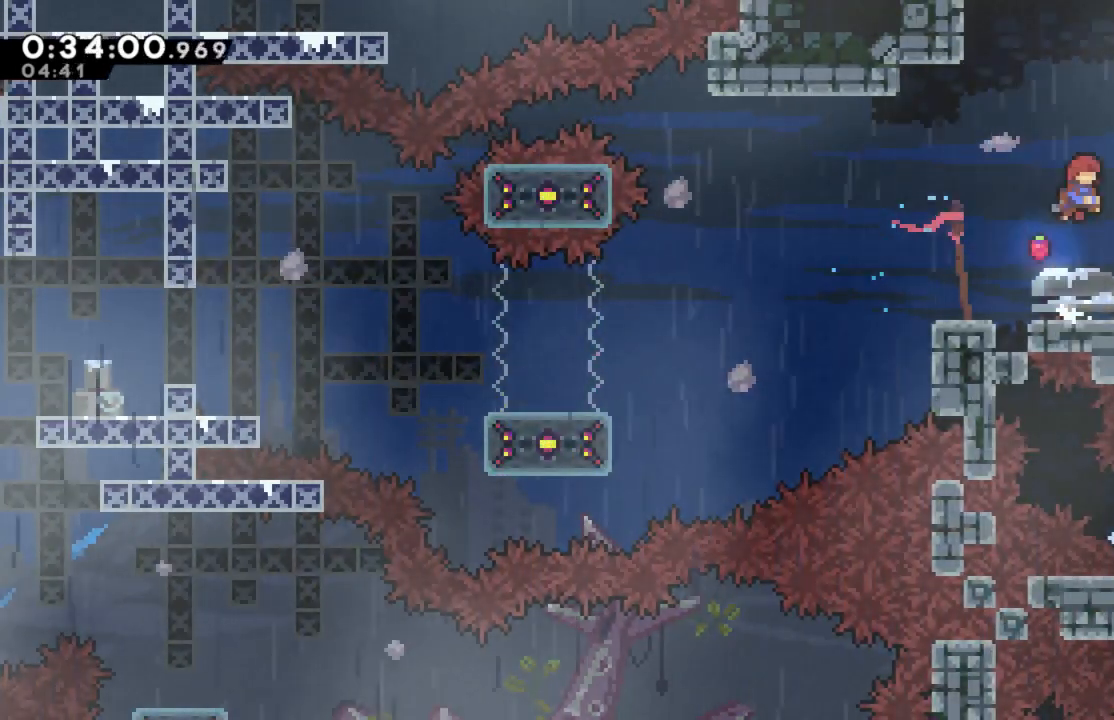
{"buttons": ["R2", "DPAD_UP", "DPAD_RIGHT"], "left_stick": "center", "right_stick": "center", "events": [[17, "X", "down"], [83, "A", "up"], [117, "DPAD_RIGHT", "down"], [300, "R2", "down"], [367, "X", "up"]]}
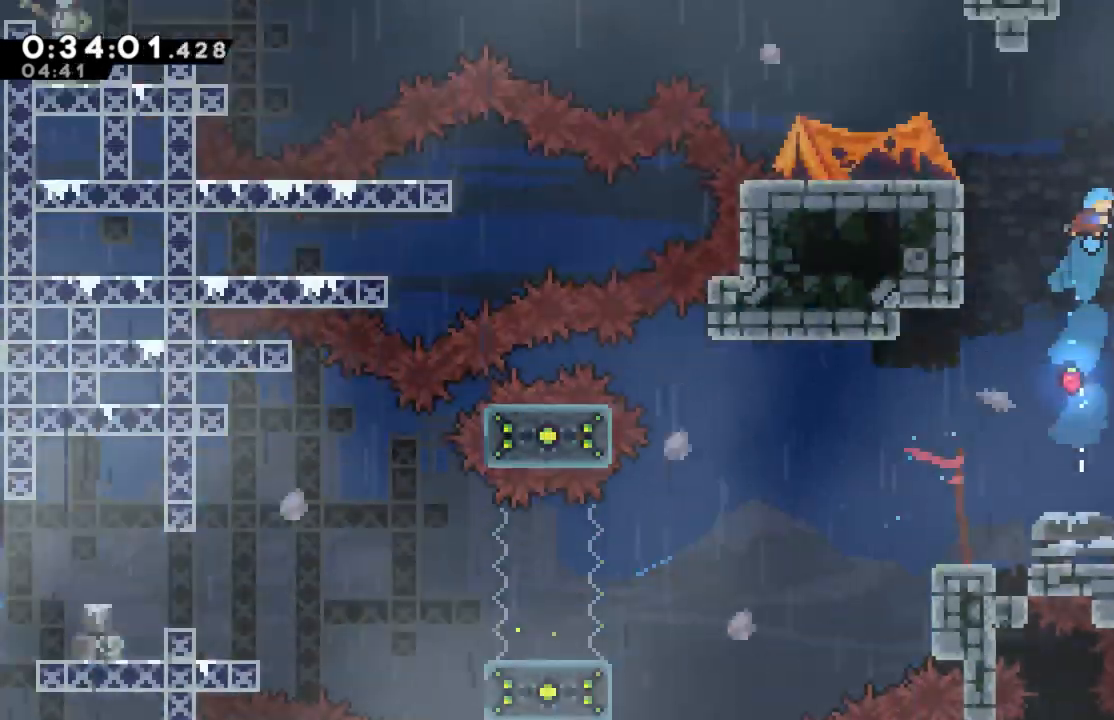
{"buttons": ["R2", "DPAD_UP", "DPAD_RIGHT"], "left_stick": "center", "right_stick": "center", "events": [[17, "A", "down"], [217, "A", "up"]]}
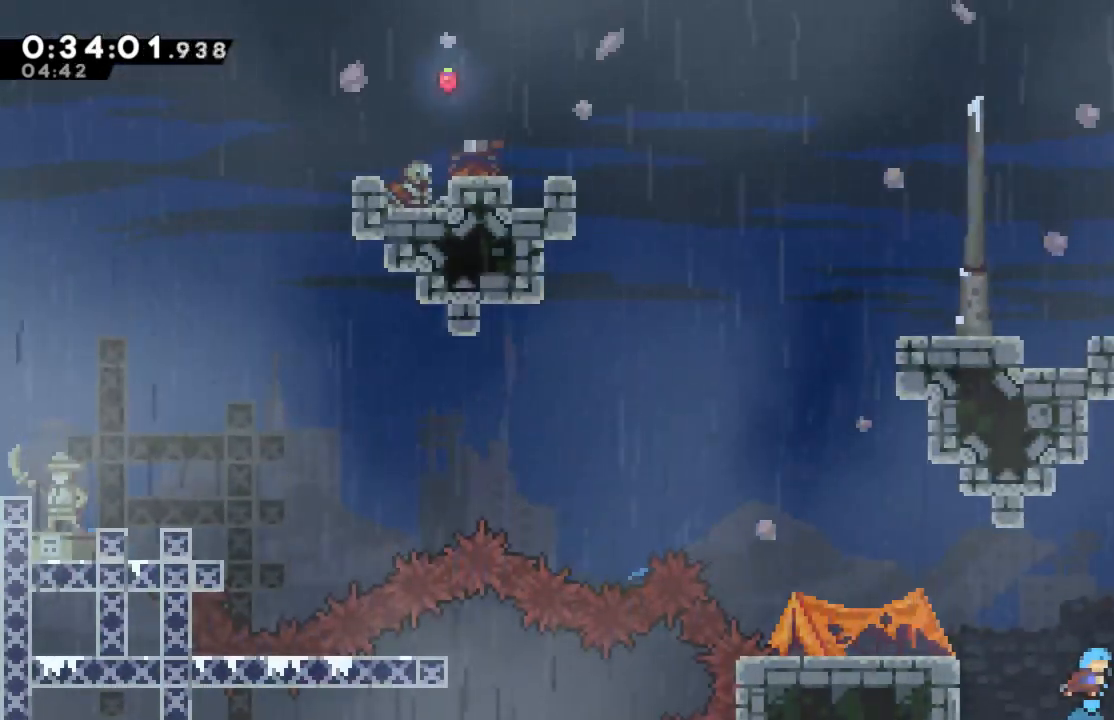
{"buttons": ["R2", "DPAD_RIGHT"], "left_stick": "center", "right_stick": "center", "events": [[17, "DPAD_UP", "up"], [50, "DPAD_RIGHT", "up"], [350, "DPAD_RIGHT", "down"]]}
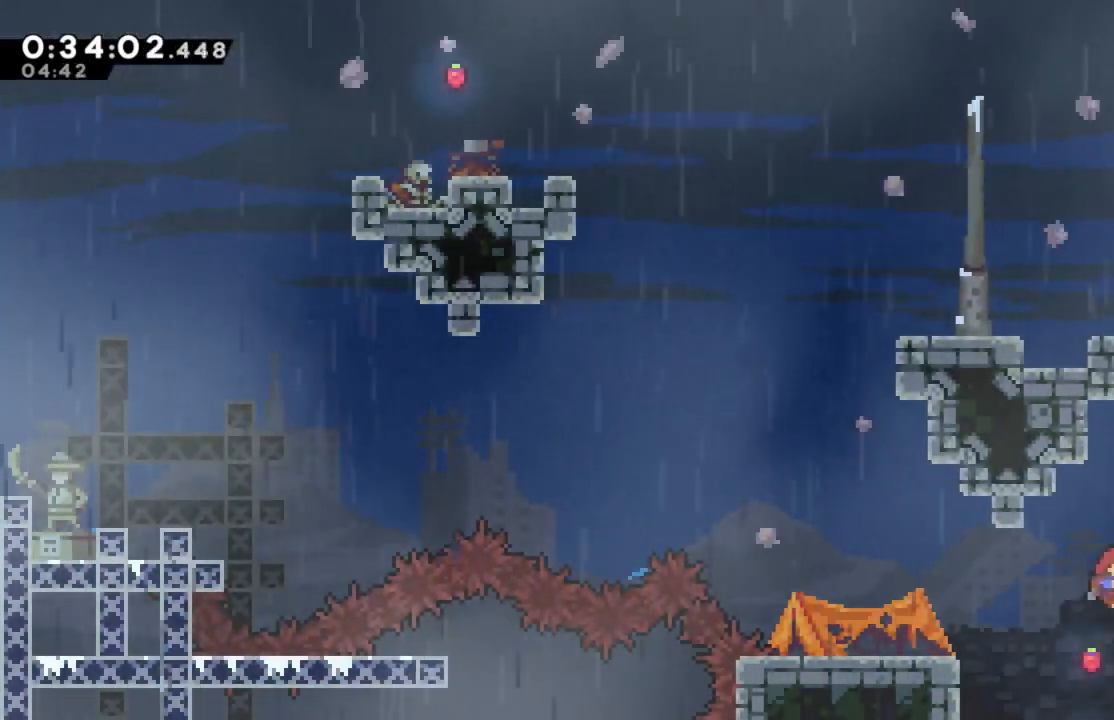
{"buttons": ["A", "R2"], "left_stick": "center", "right_stick": "center", "events": [[133, "DPAD_RIGHT", "up"], [350, "A", "down"]]}
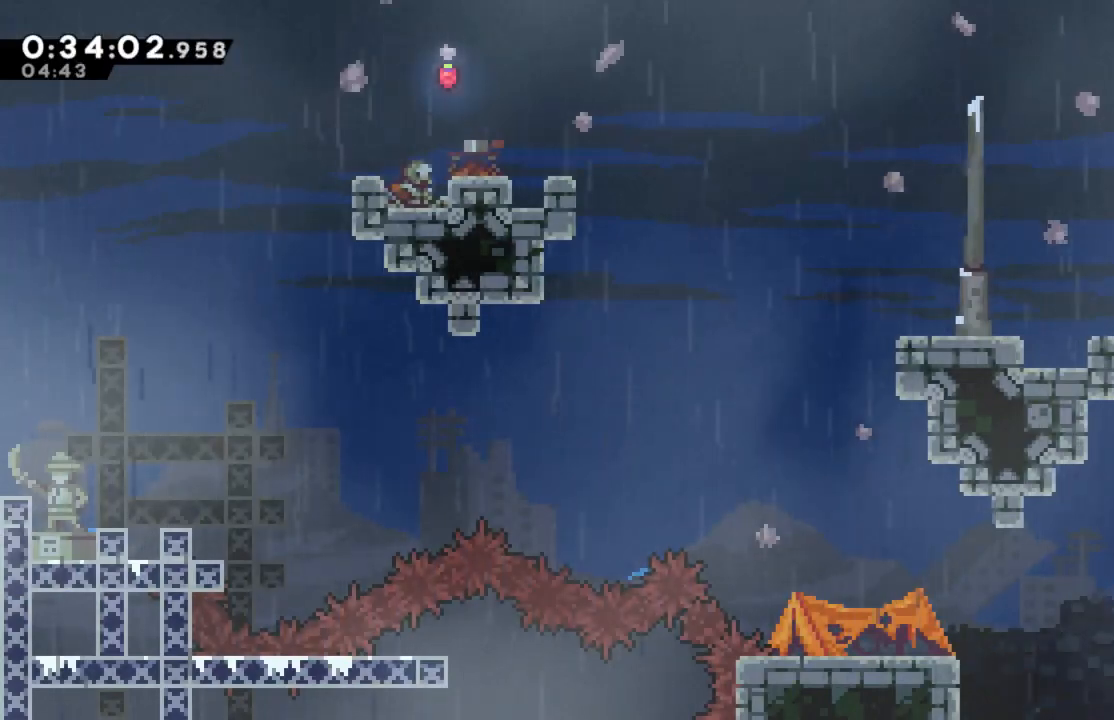
{"buttons": ["X", "R2", "DPAD_UP", "DPAD_LEFT"], "left_stick": "center", "right_stick": "center", "events": [[67, "DPAD_UP", "down"], [133, "A", "up"], [200, "X", "down"], [333, "DPAD_LEFT", "down"]]}
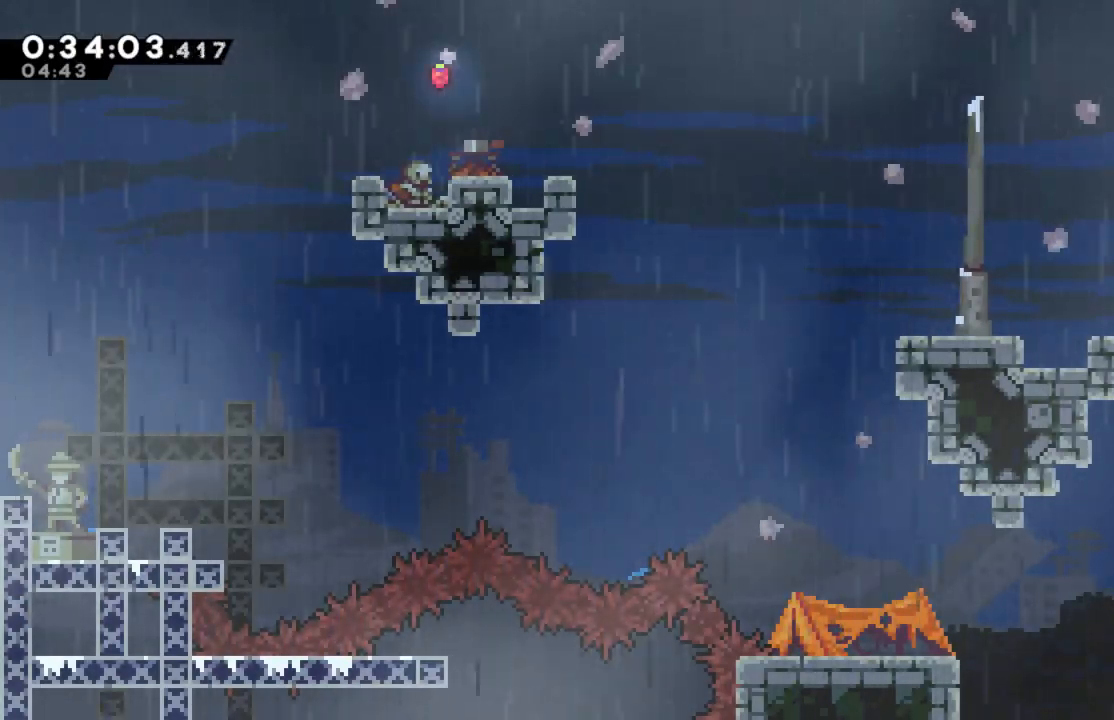
{"buttons": ["R2", "DPAD_UP", "DPAD_LEFT"], "left_stick": "center", "right_stick": "center", "events": [[100, "X", "up"], [267, "A", "down"], [500, "A", "up"]]}
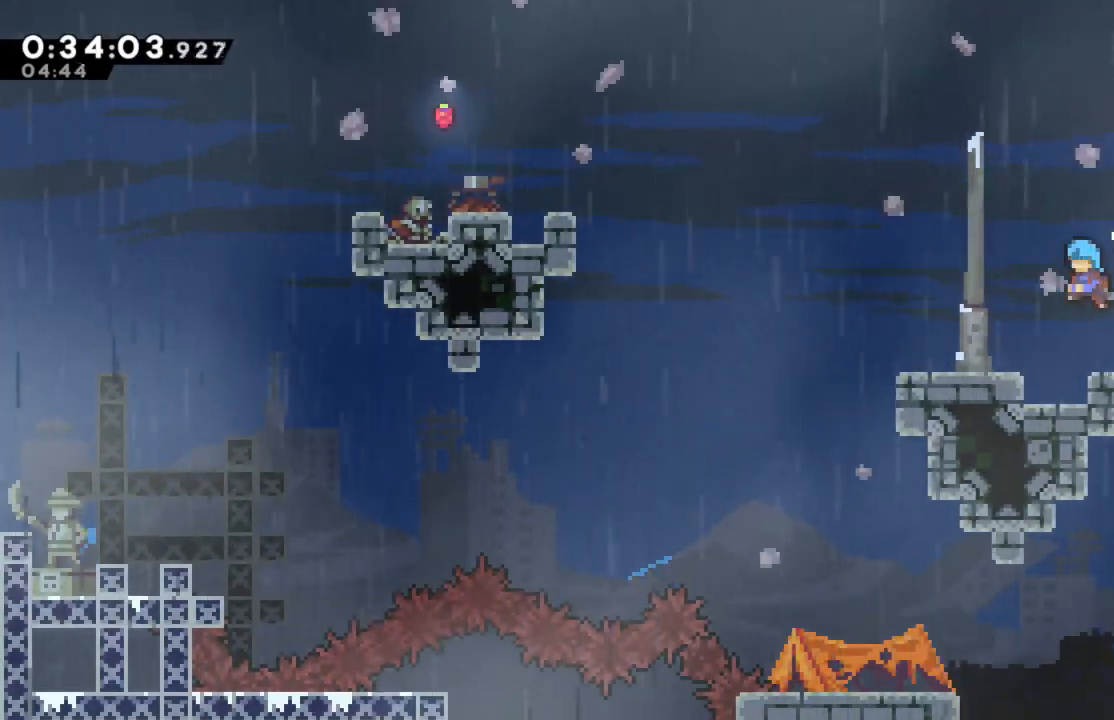
{"buttons": ["A", "R2", "DPAD_UP", "DPAD_LEFT"], "left_stick": "center", "right_stick": "center", "events": [[167, "DPAD_UP", "up"], [433, "DPAD_UP", "down"], [483, "A", "down"]]}
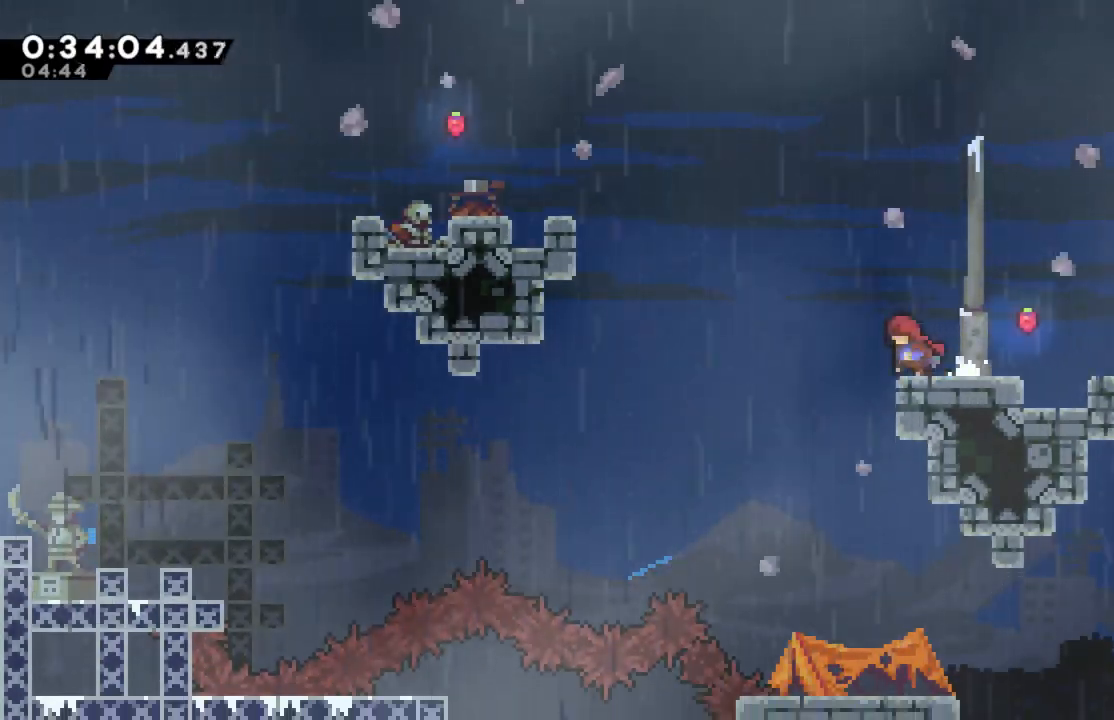
{"buttons": ["X", "R2", "DPAD_UP", "DPAD_LEFT"], "left_stick": "center", "right_stick": "center", "events": [[367, "A", "up"], [450, "X", "down"]]}
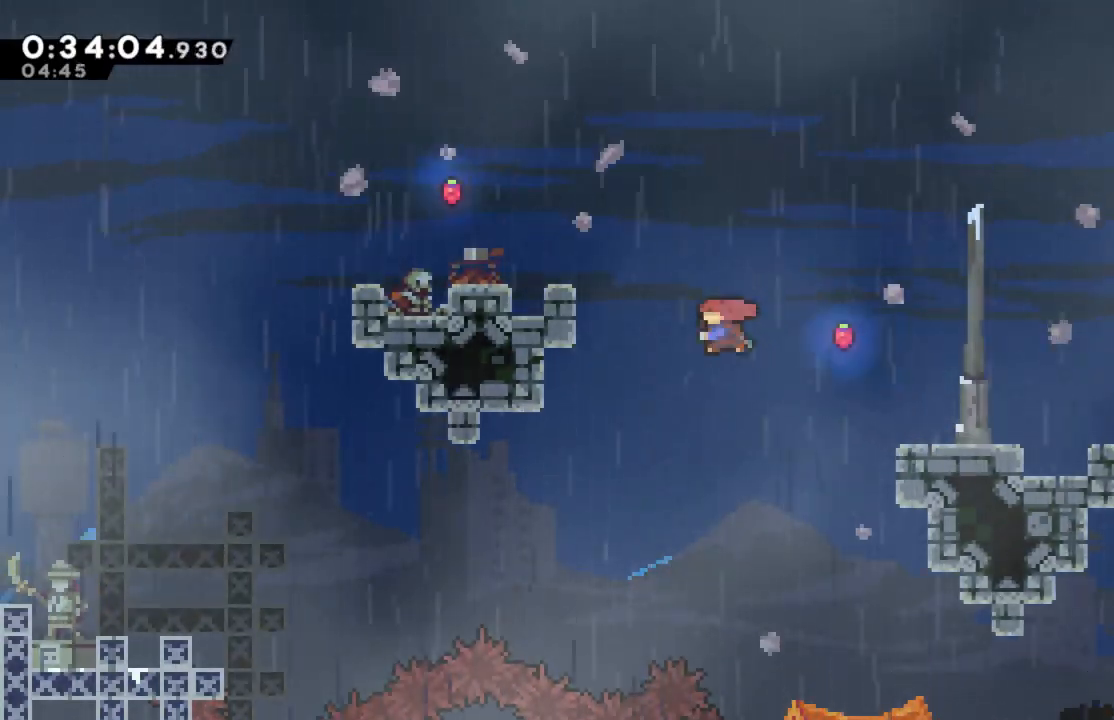
{"buttons": ["R2", "DPAD_UP", "DPAD_LEFT"], "left_stick": "center", "right_stick": "center", "events": [[367, "X", "up"]]}
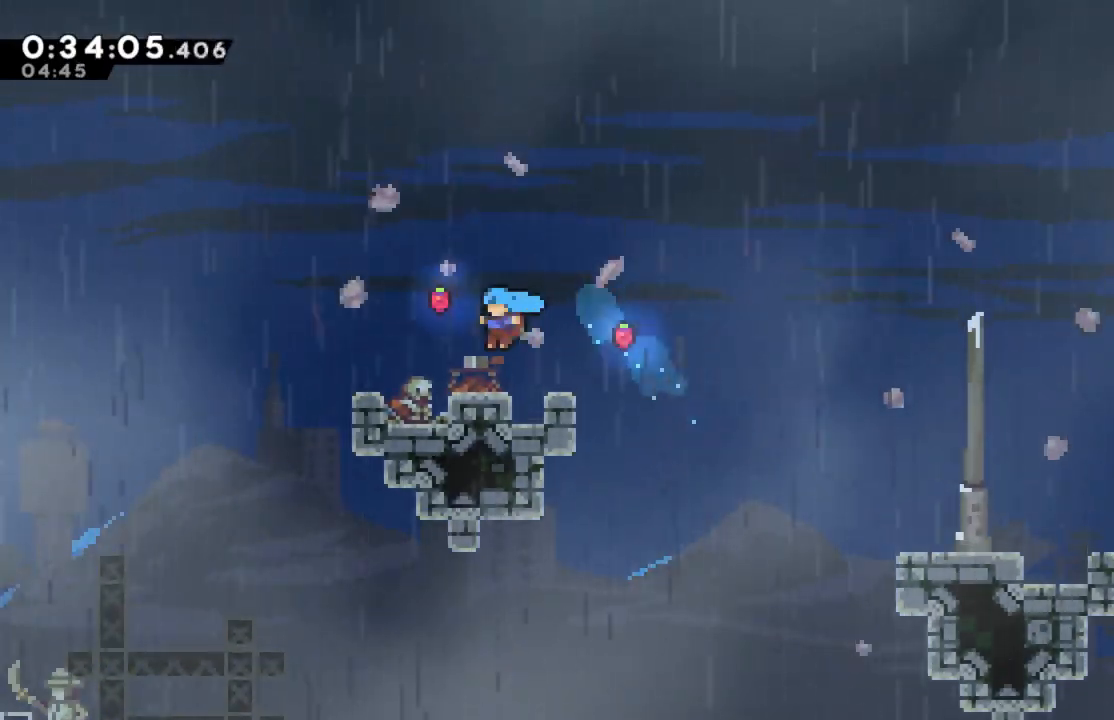
{"buttons": ["A", "R2", "DPAD_RIGHT"], "left_stick": "center", "right_stick": "center", "events": [[133, "DPAD_UP", "up"], [200, "A", "down"], [333, "DPAD_UP", "down"], [417, "DPAD_UP", "up"], [450, "DPAD_LEFT", "up"], [500, "DPAD_RIGHT", "down"]]}
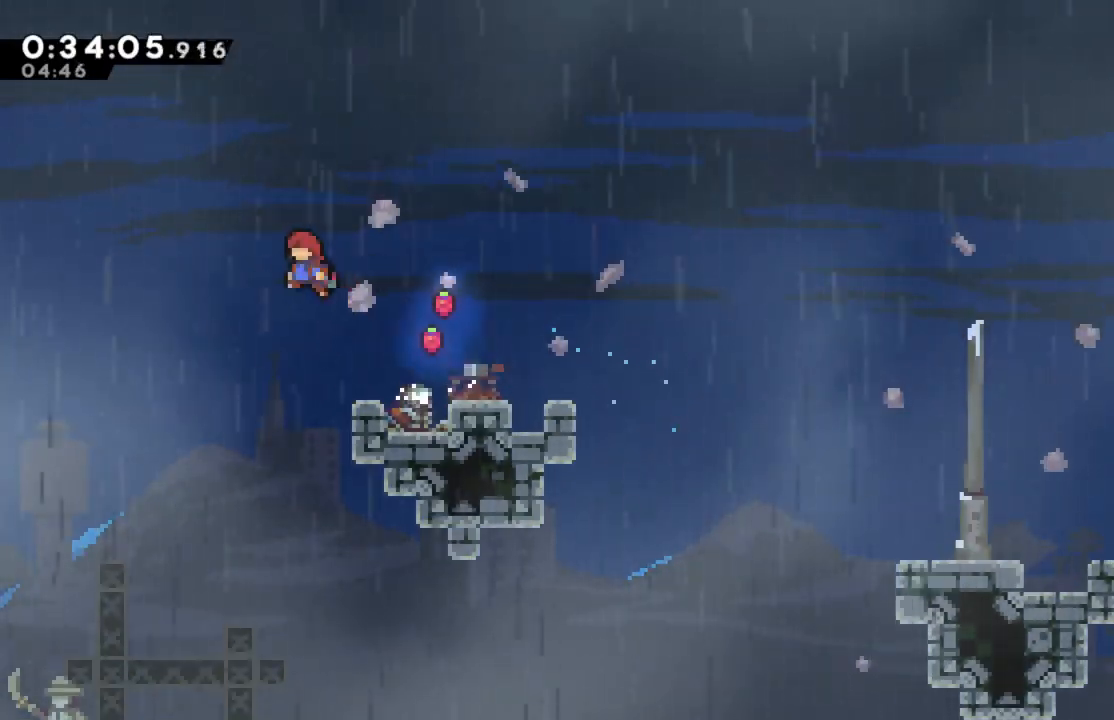
{"buttons": ["A", "R2", "DPAD_UP", "DPAD_RIGHT"], "left_stick": "center", "right_stick": "center", "events": [[300, "A", "up"], [417, "DPAD_UP", "down"], [433, "A", "down"]]}
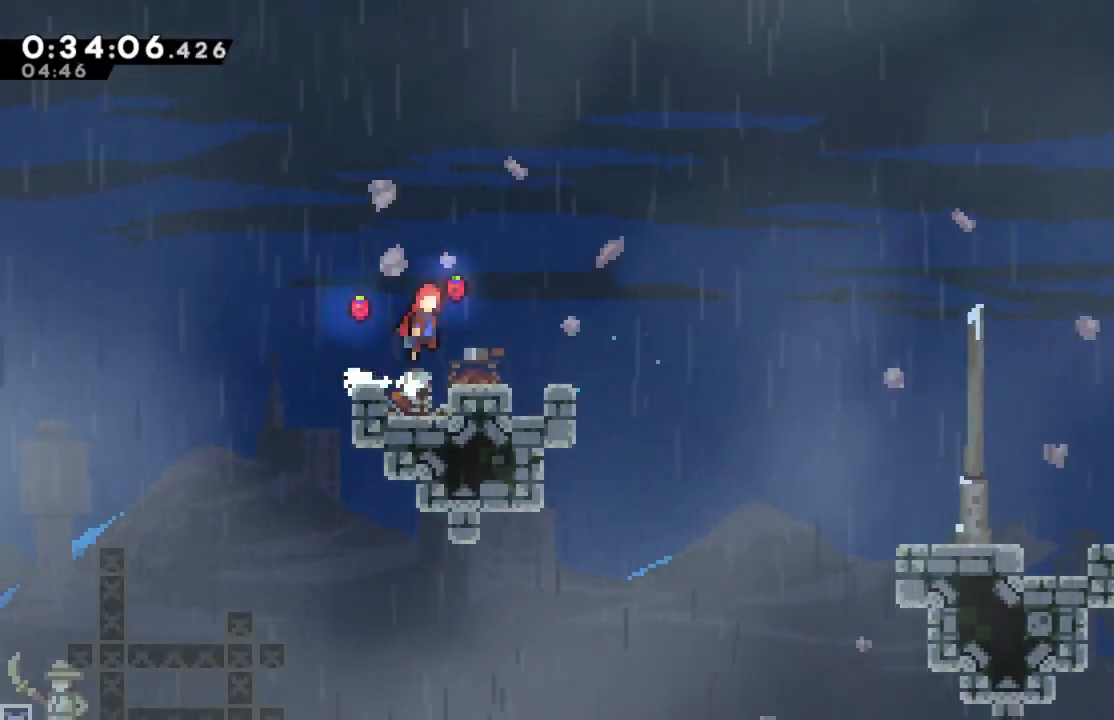
{"buttons": ["R2", "DPAD_LEFT"], "left_stick": "center", "right_stick": "center", "events": [[33, "DPAD_RIGHT", "up"], [150, "DPAD_UP", "up"], [267, "A", "up"], [300, "DPAD_LEFT", "down"]]}
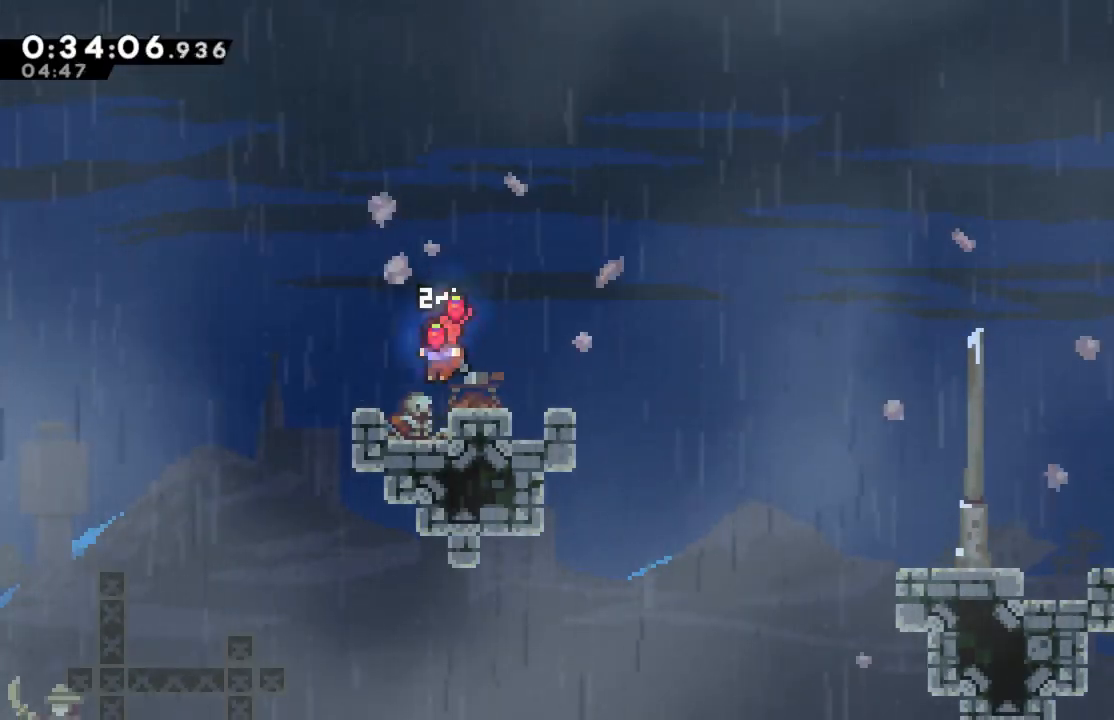
{"buttons": ["A", "R2", "DPAD_LEFT"], "left_stick": "center", "right_stick": "center", "events": [[150, "A", "down"]]}
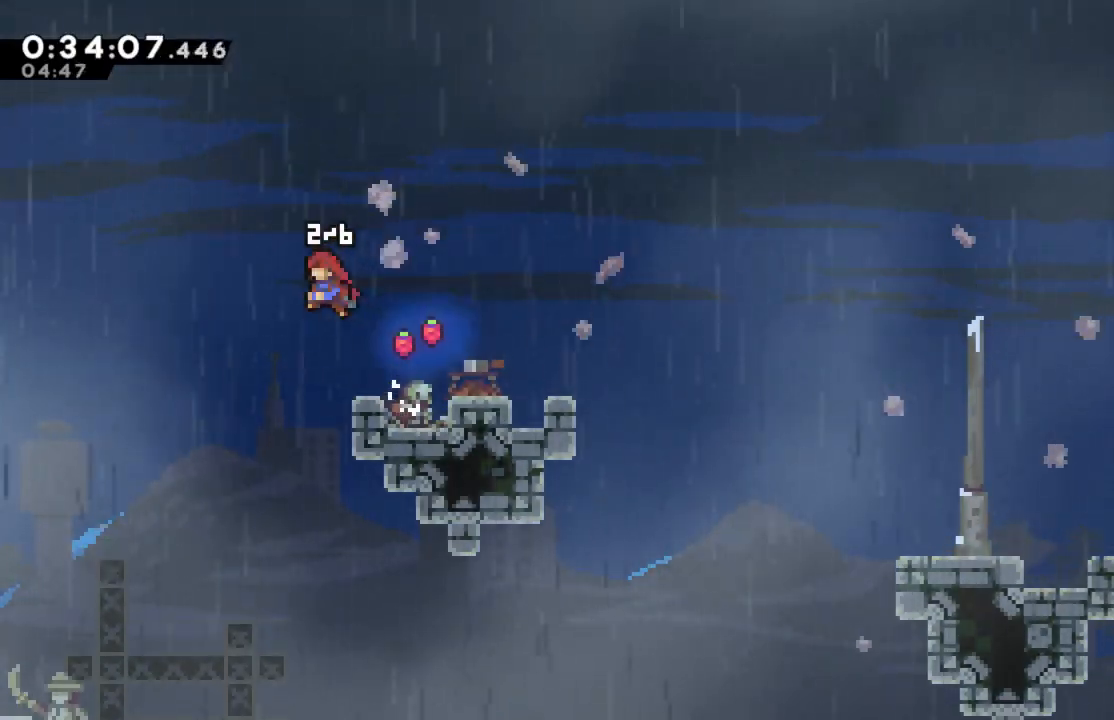
{"buttons": ["DPAD_LEFT"], "left_stick": "center", "right_stick": "down", "events": [[150, "A", "up"], [283, "R2", "up"], [467, "right_stick", "down"]]}
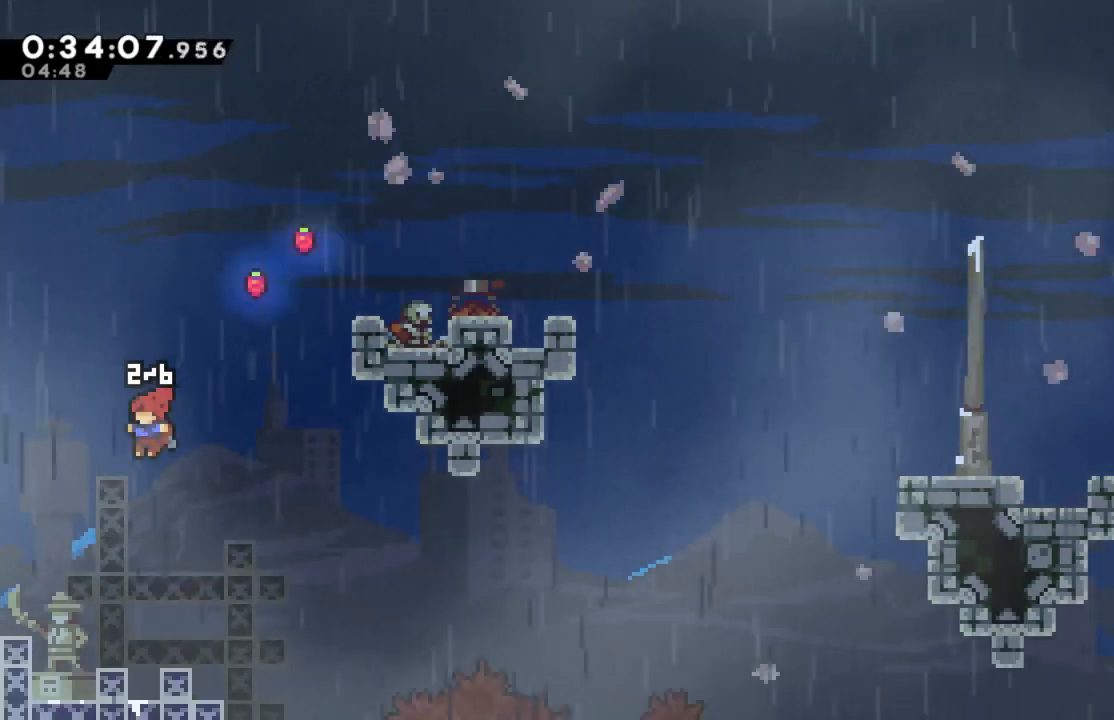
{"buttons": [], "left_stick": "center", "right_stick": "center", "events": [[250, "DPAD_LEFT", "up"], [417, "right_stick", "center"]]}
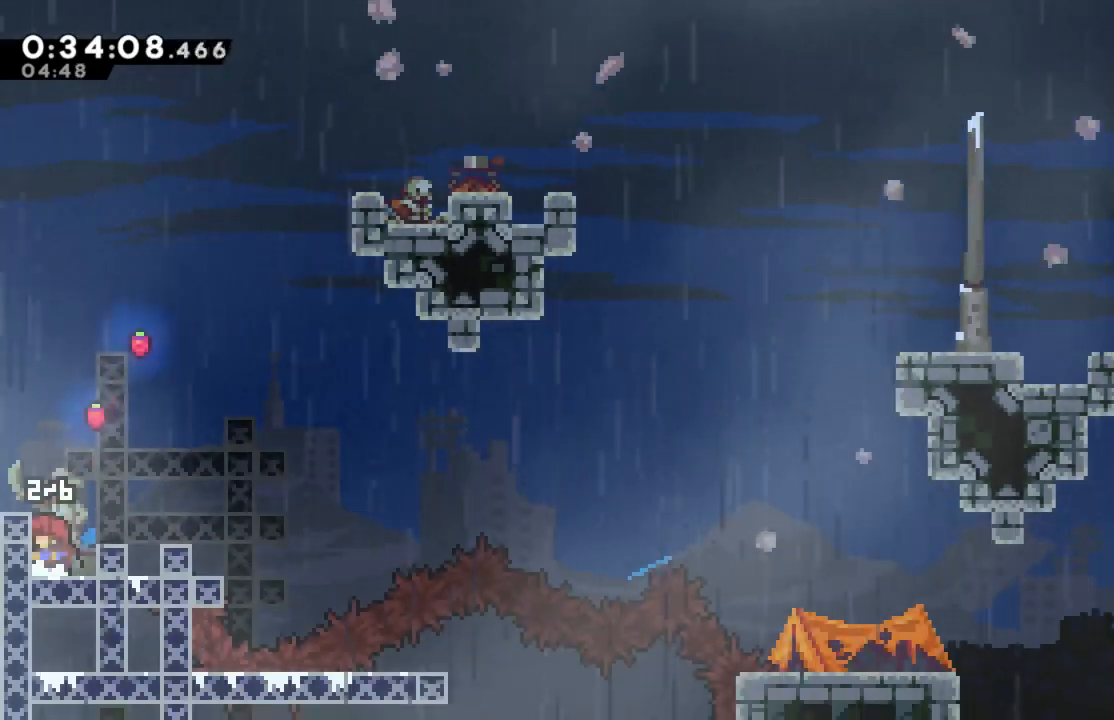
{"buttons": [], "left_stick": "center", "right_stick": "center", "events": []}
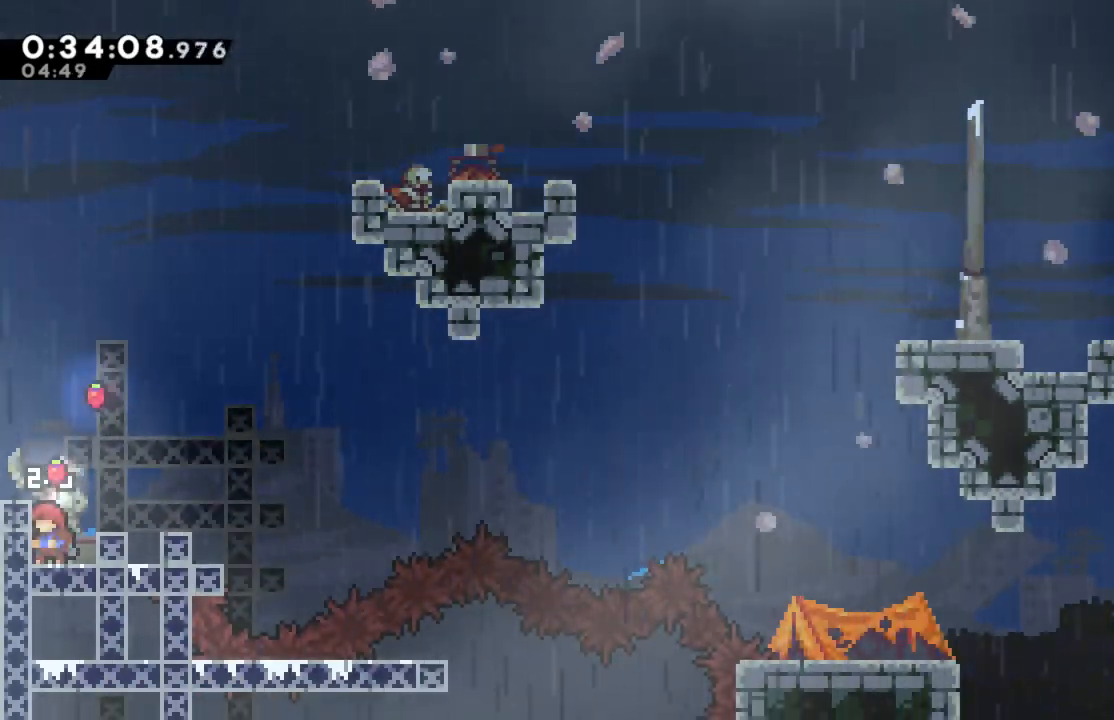
{"buttons": ["X", "DPAD_UP"], "left_stick": "center", "right_stick": "center", "events": [[150, "DPAD_UP", "down"], [283, "X", "down"]]}
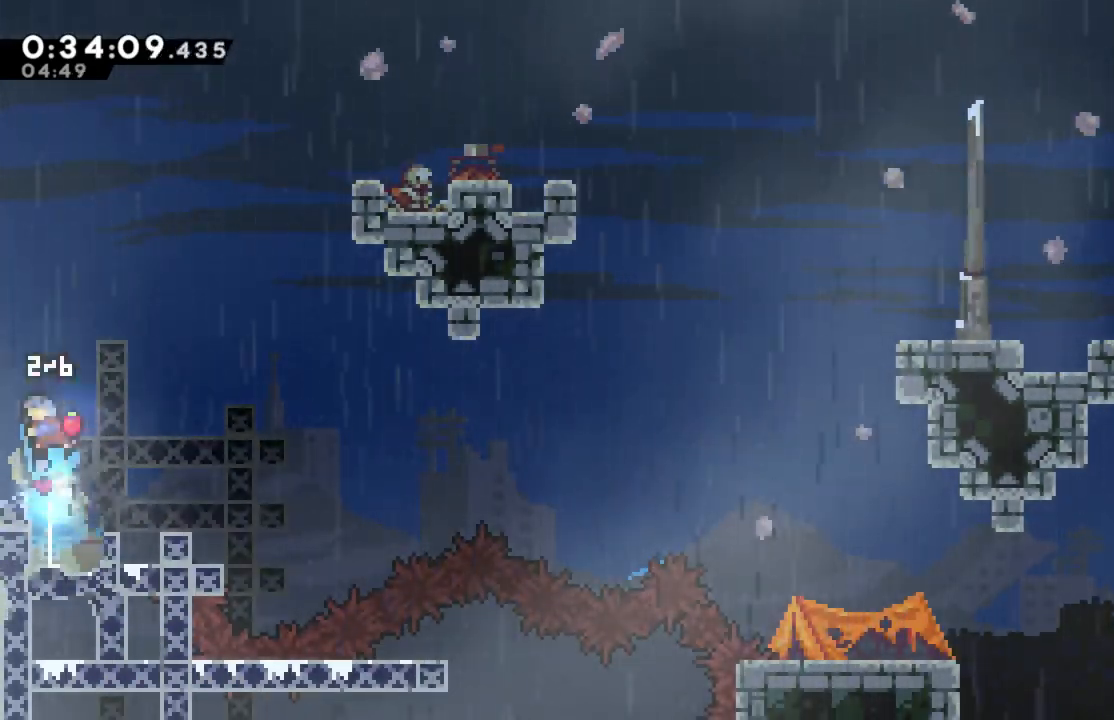
{"buttons": [], "left_stick": "center", "right_stick": "center", "events": [[17, "X", "up"], [183, "DPAD_UP", "up"], [300, "DPAD_LEFT", "down"], [417, "DPAD_LEFT", "up"]]}
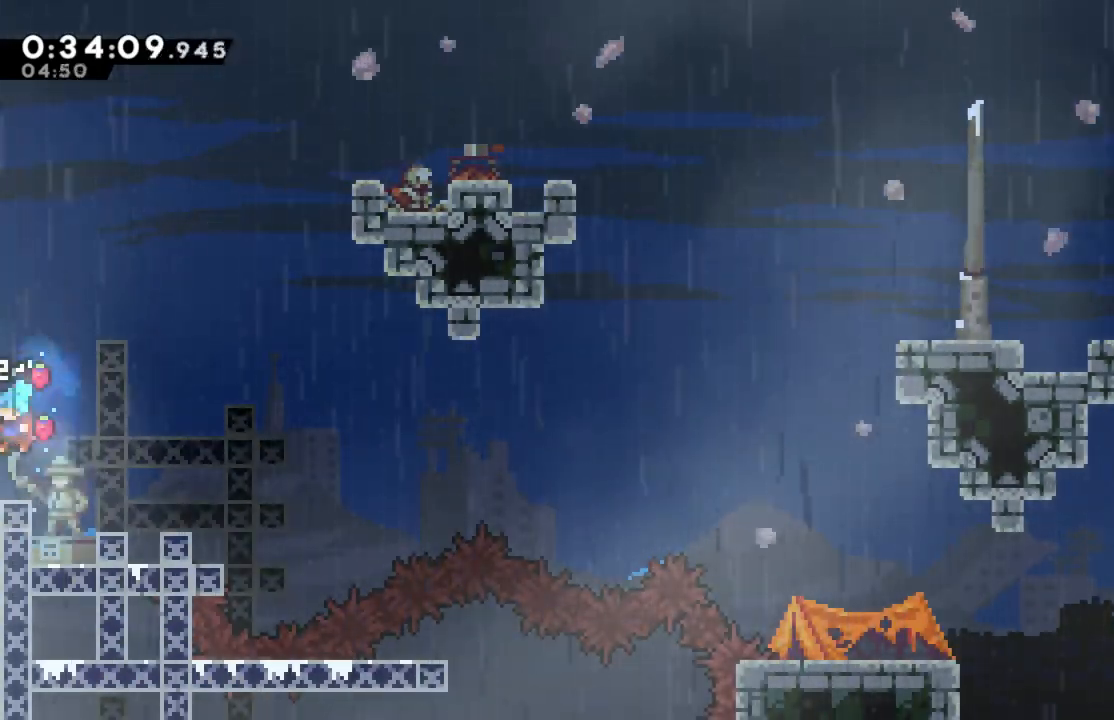
{"buttons": [], "left_stick": "center", "right_stick": "center", "events": [[50, "DPAD_LEFT", "down"], [483, "DPAD_LEFT", "up"]]}
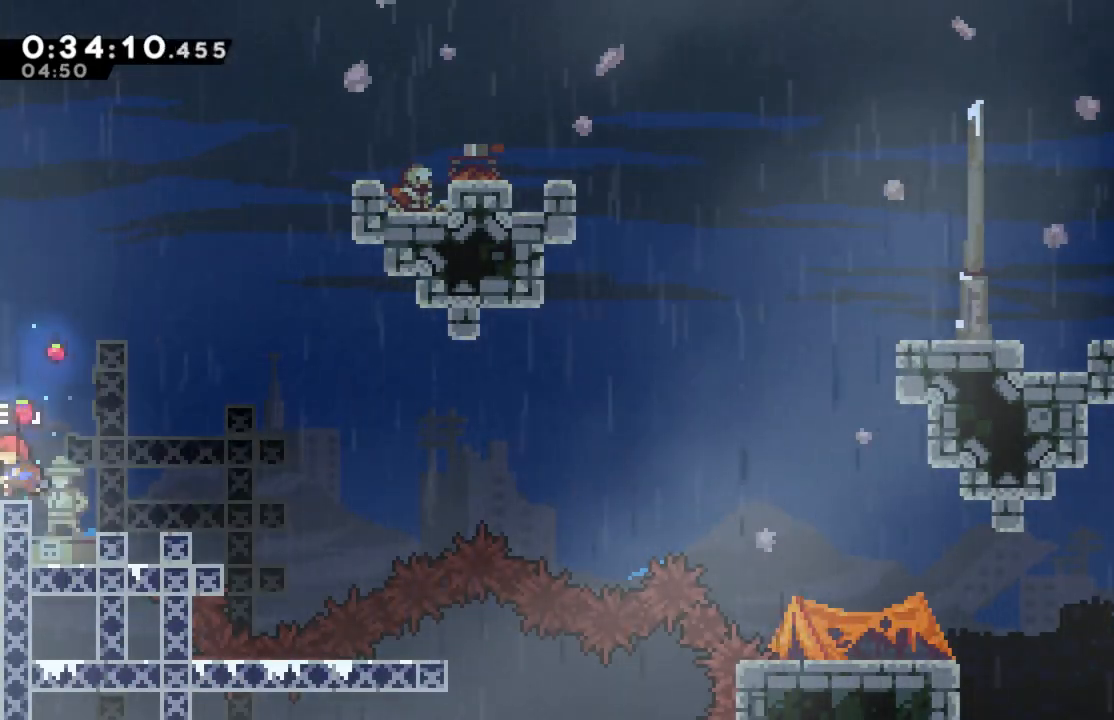
{"buttons": [], "left_stick": "center", "right_stick": "center", "events": [[33, "DPAD_RIGHT", "down"], [117, "A", "down"], [283, "A", "up"], [400, "DPAD_RIGHT", "up"]]}
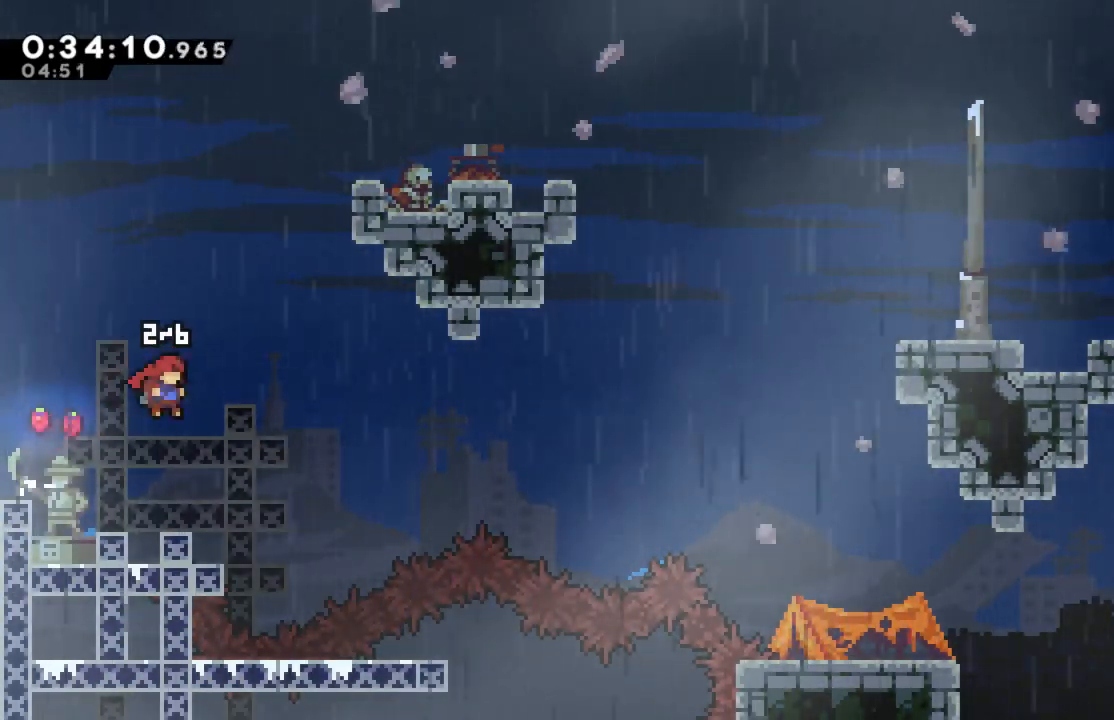
{"buttons": [], "left_stick": "center", "right_stick": "center", "events": []}
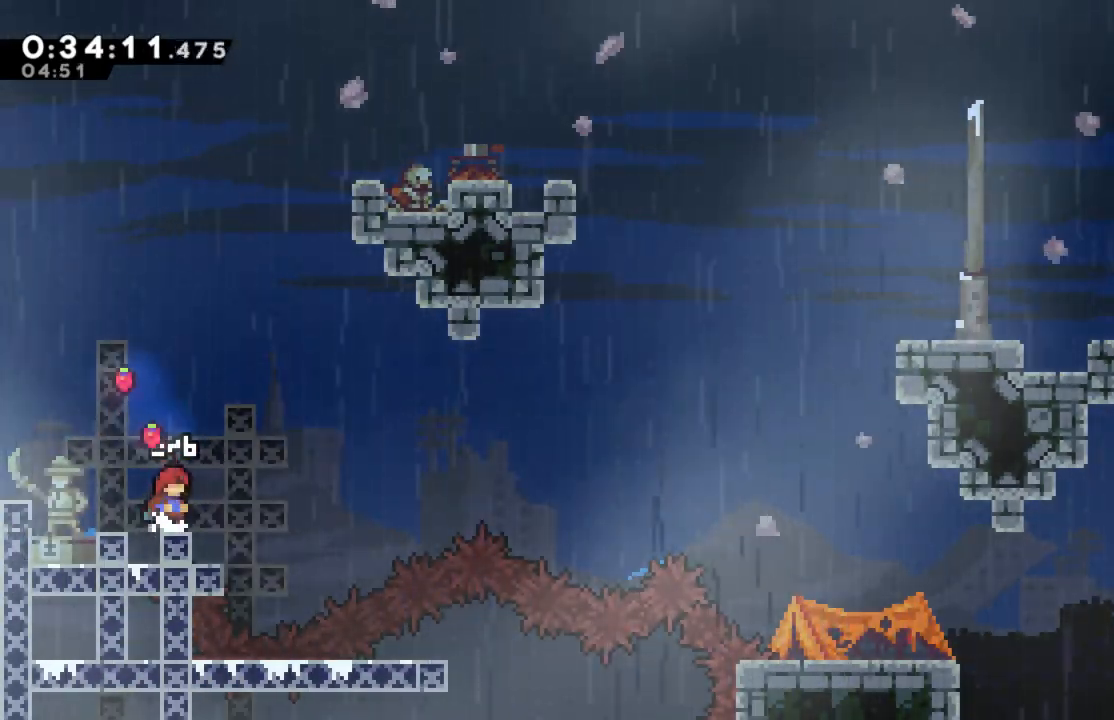
{"buttons": ["A", "DPAD_RIGHT"], "left_stick": "center", "right_stick": "center", "events": [[350, "DPAD_RIGHT", "down"], [467, "A", "down"]]}
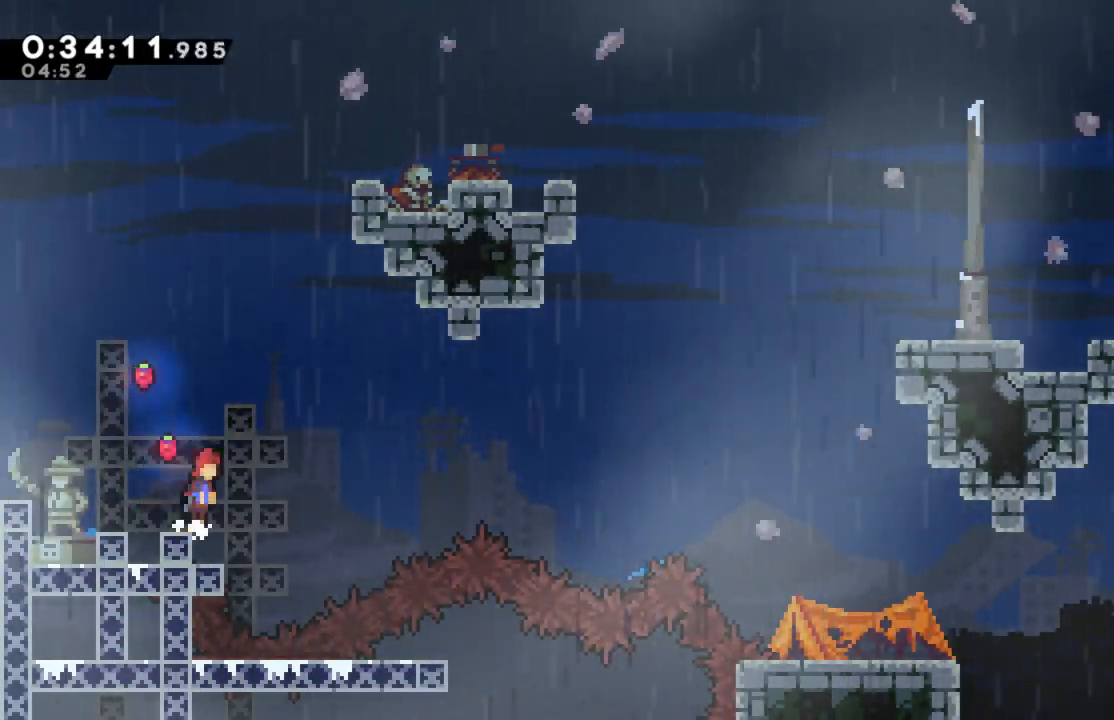
{"buttons": ["DPAD_UP", "DPAD_RIGHT"], "left_stick": "center", "right_stick": "center", "events": [[133, "DPAD_UP", "down"], [433, "A", "up"]]}
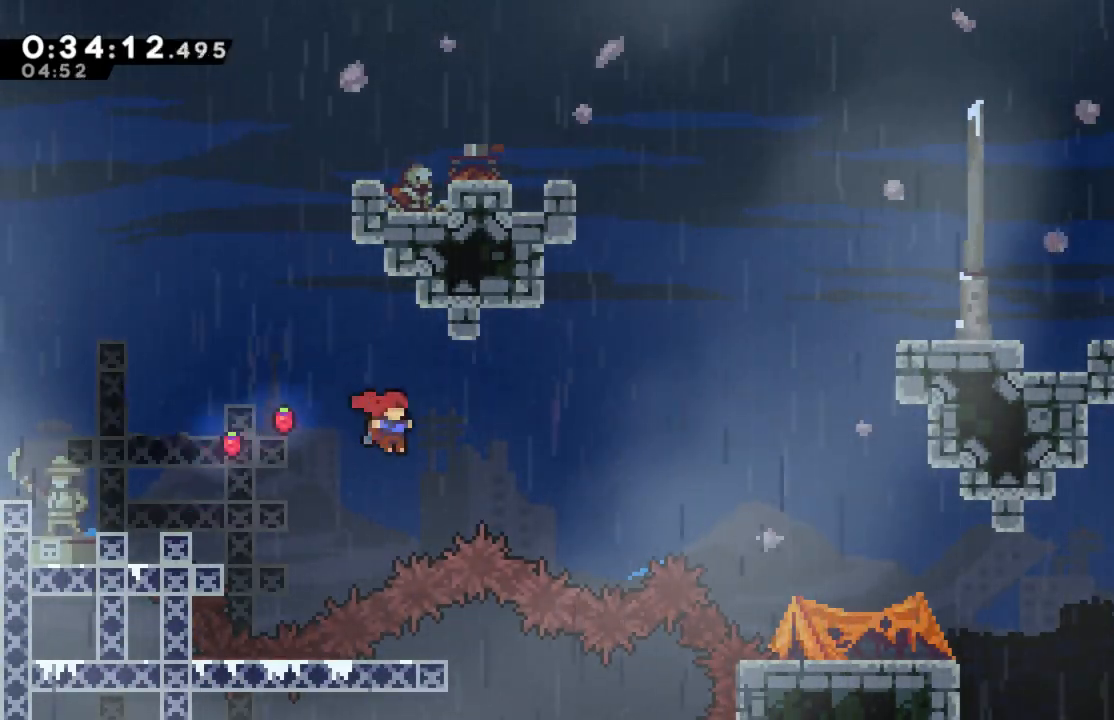
{"buttons": ["X", "DPAD_UP", "DPAD_RIGHT"], "left_stick": "center", "right_stick": "center", "events": [[67, "X", "down"]]}
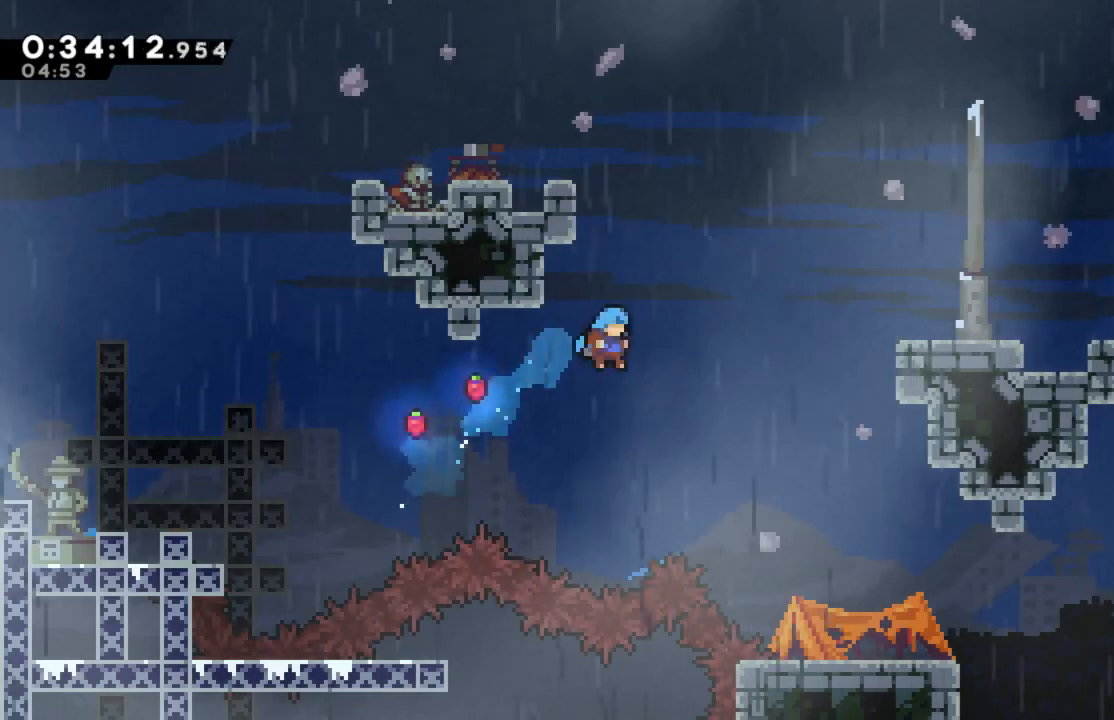
{"buttons": ["DPAD_UP", "DPAD_RIGHT"], "left_stick": "center", "right_stick": "center", "events": [[133, "X", "up"]]}
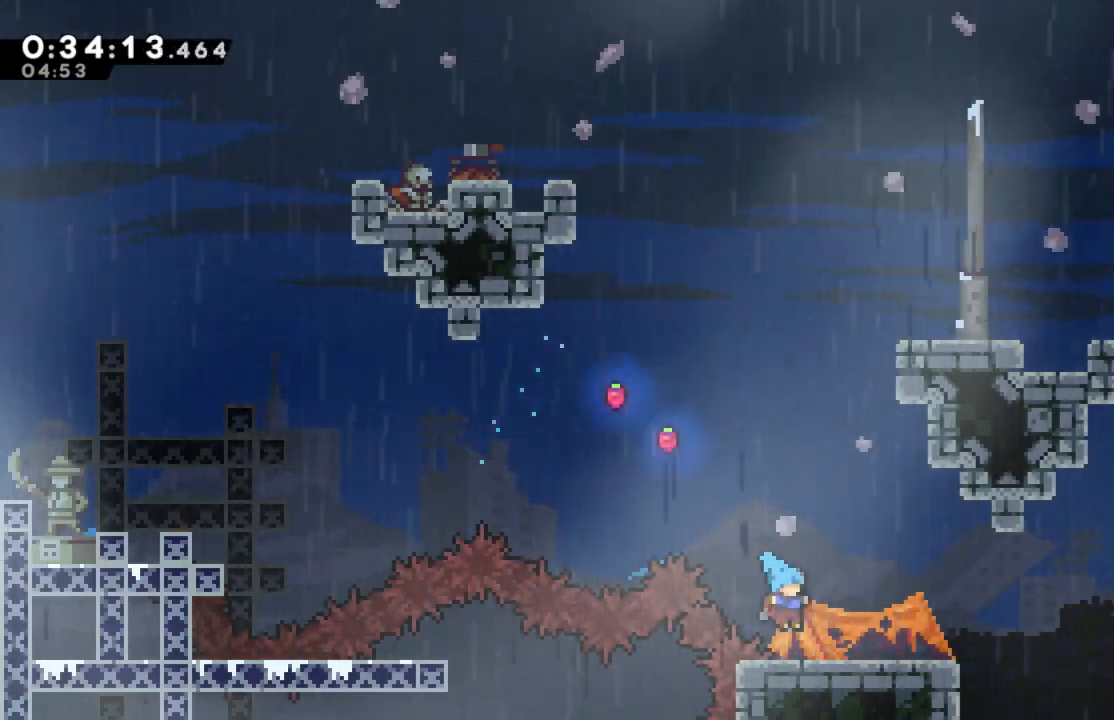
{"buttons": ["DPAD_UP", "DPAD_RIGHT"], "left_stick": "center", "right_stick": "center", "events": []}
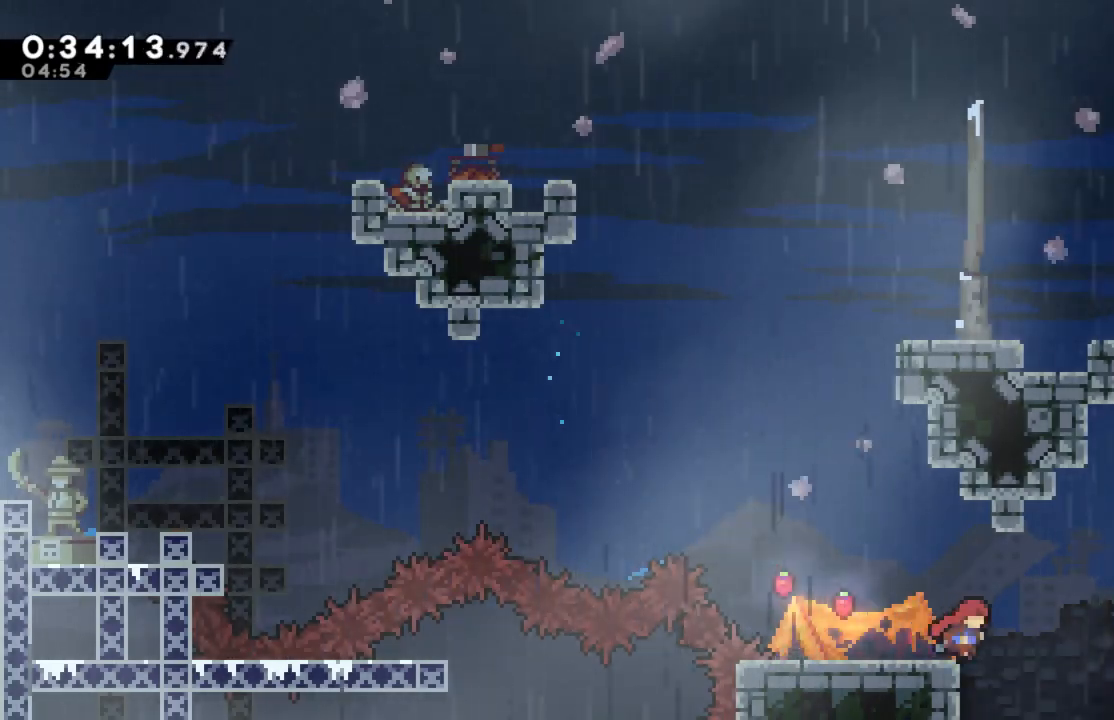
{"buttons": ["A", "X", "DPAD_RIGHT"], "left_stick": "center", "right_stick": "center", "events": [[17, "A", "down"], [367, "DPAD_UP", "up"], [467, "X", "down"]]}
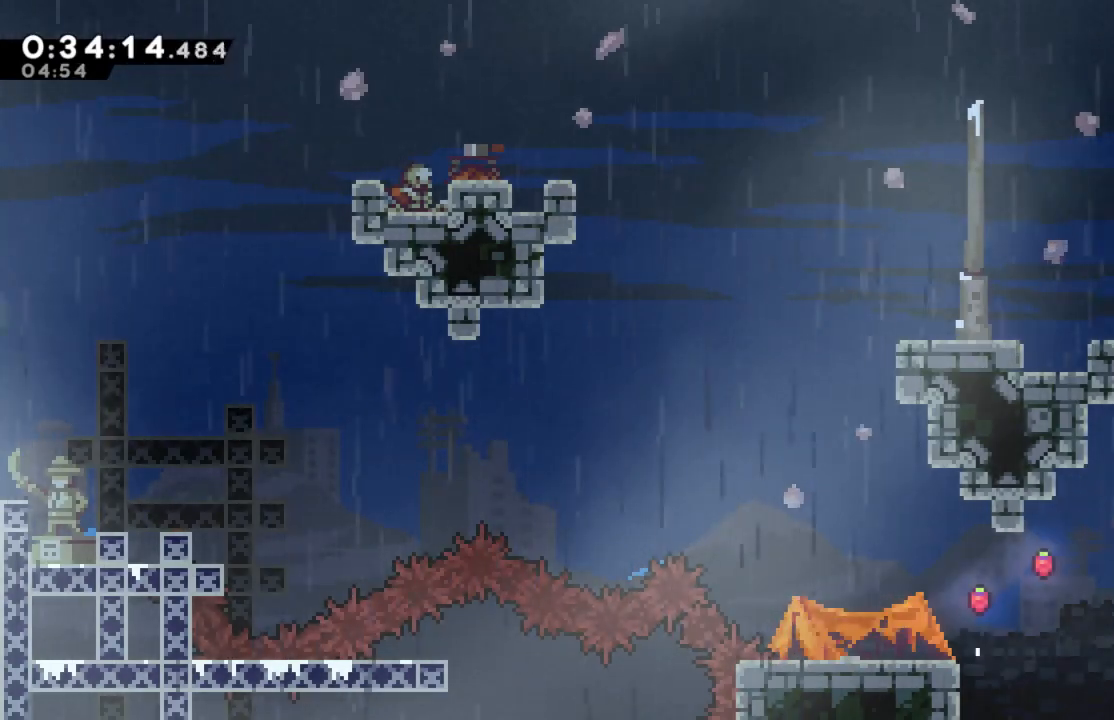
{"buttons": ["DPAD_RIGHT"], "left_stick": "center", "right_stick": "center", "events": [[17, "A", "up"], [183, "X", "up"]]}